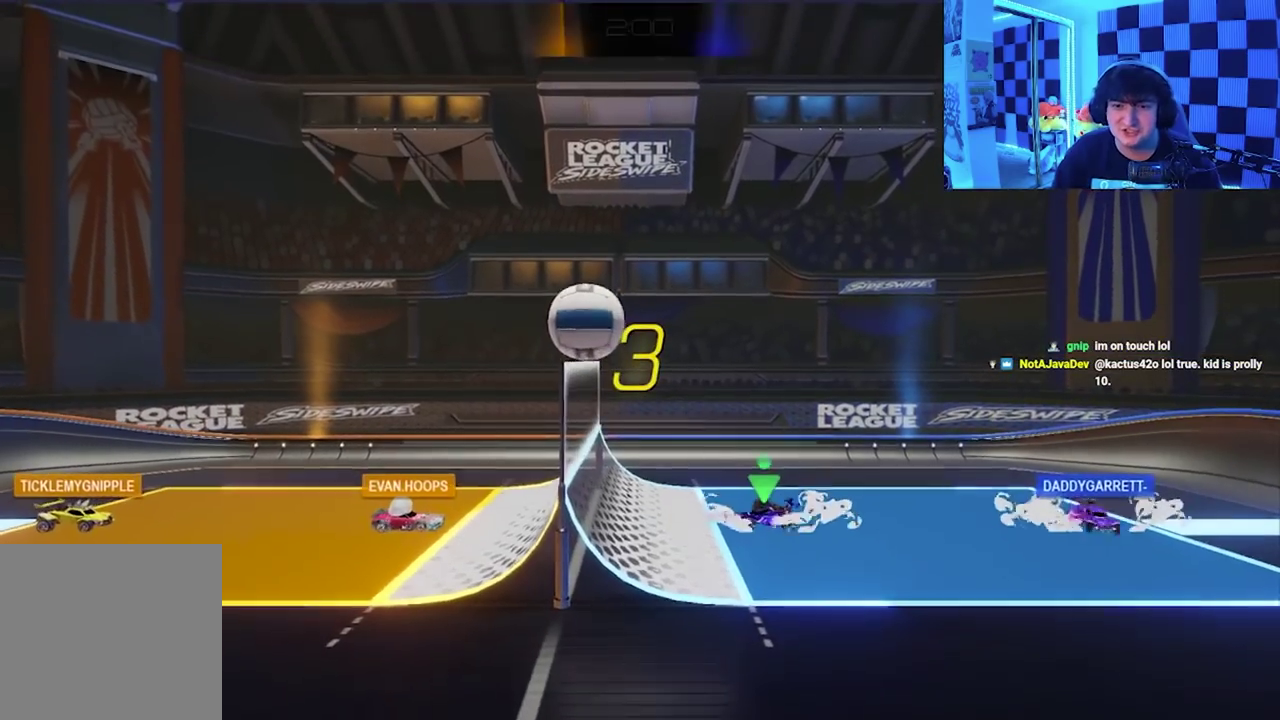
Gameplay with a controller (Xbox layout); each line is a JSON object with the inputs held at the frame after it. "events" lists button and stick changes between this image and that frame as [ms after this image, input, new state], when the widget could be followed in between. Not read: right_stick.
{"buttons": ["L1"], "left_stick": "up-left", "events": [[133, "left_stick", "up-left"], [200, "left_stick", "up"], [333, "A", "down"], [333, "L1", "down"], [350, "X", "down"], [467, "X", "up"], [483, "left_stick", "up-left"], [500, "A", "up"]]}
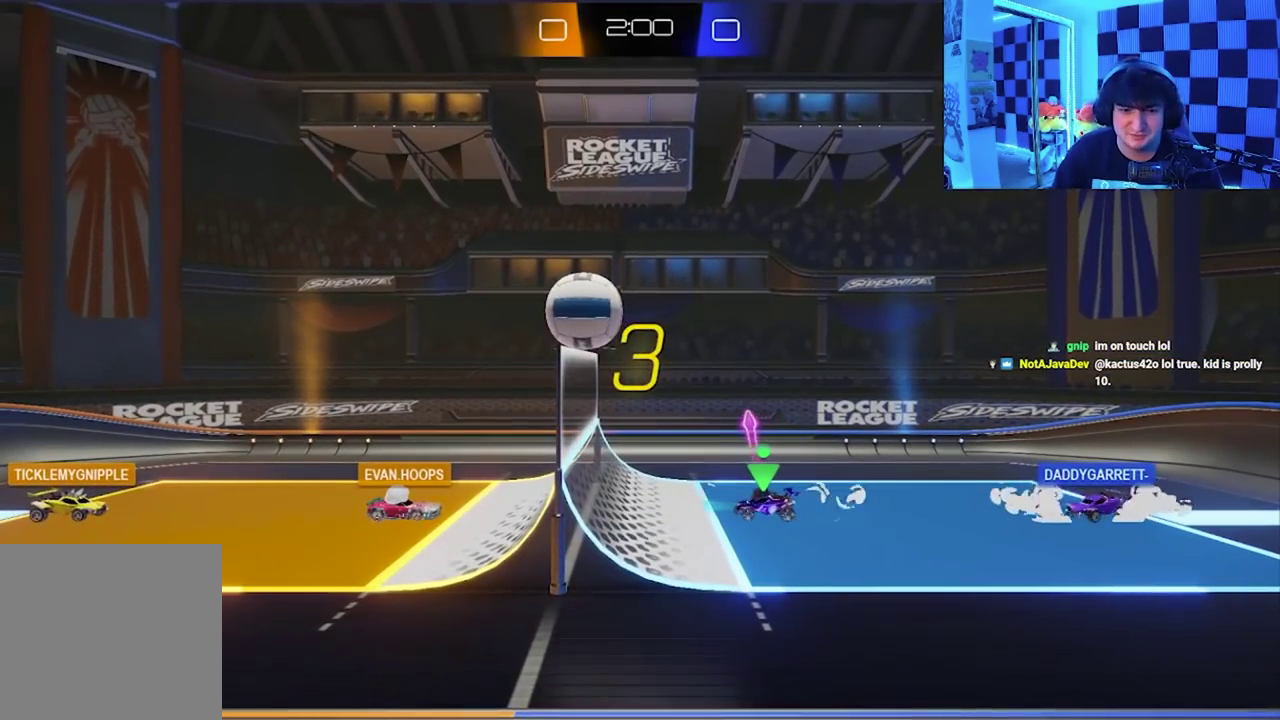
{"buttons": ["L1"], "left_stick": "up-left", "events": [[83, "A", "down"], [83, "X", "down"], [217, "X", "up"], [250, "A", "up"], [317, "A", "down"], [317, "X", "down"], [467, "A", "up"], [467, "X", "up"]]}
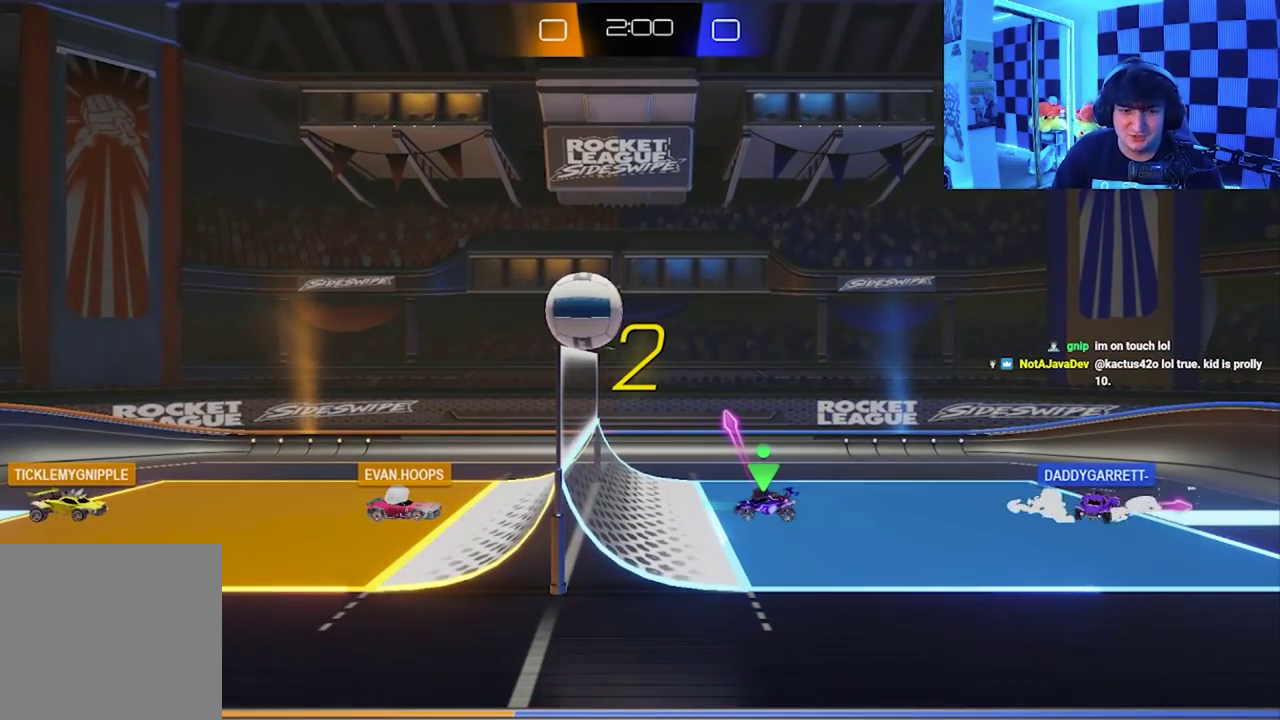
{"buttons": ["L1"], "left_stick": "up-left", "events": [[50, "A", "down"], [50, "X", "down"], [200, "X", "up"], [217, "A", "up"], [283, "A", "down"], [283, "X", "down"], [417, "X", "up"], [433, "A", "up"]]}
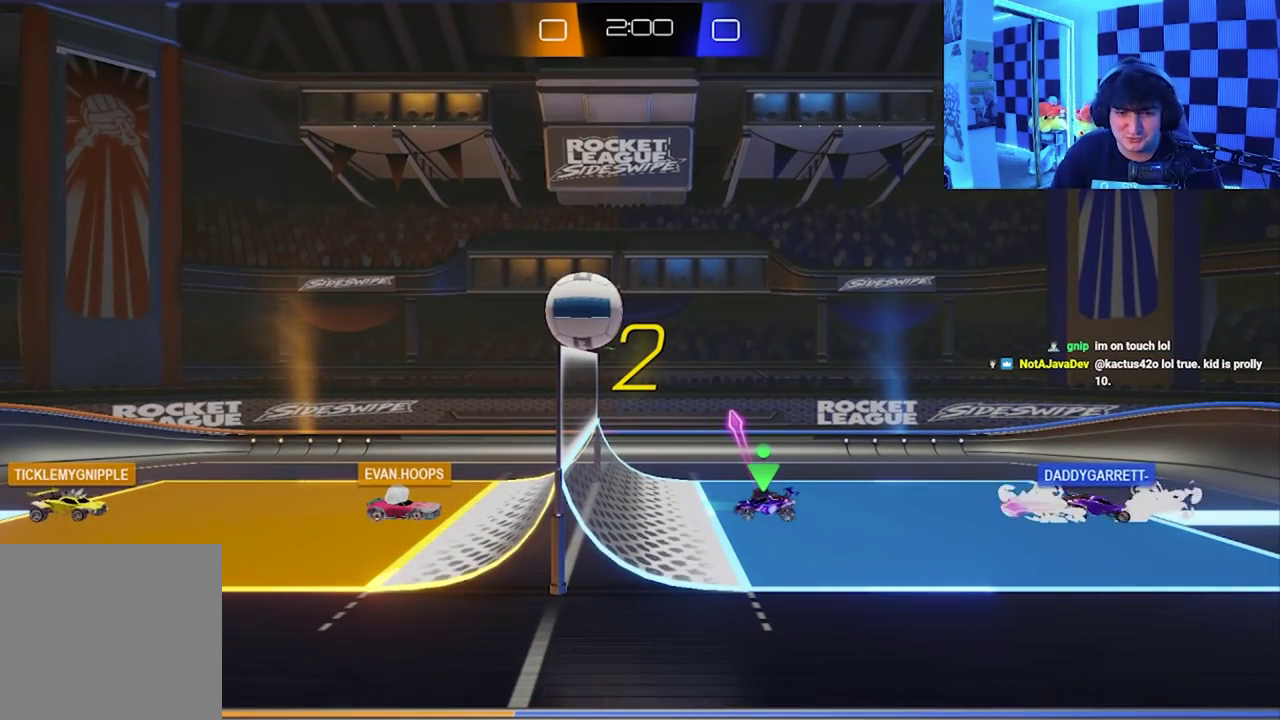
{"buttons": ["A", "X", "L1"], "left_stick": "up-left", "events": [[17, "A", "down"], [17, "X", "down"], [133, "X", "up"], [167, "A", "up"], [217, "A", "down"], [233, "X", "down"], [333, "X", "up"], [350, "A", "up"], [417, "A", "down"], [433, "X", "down"]]}
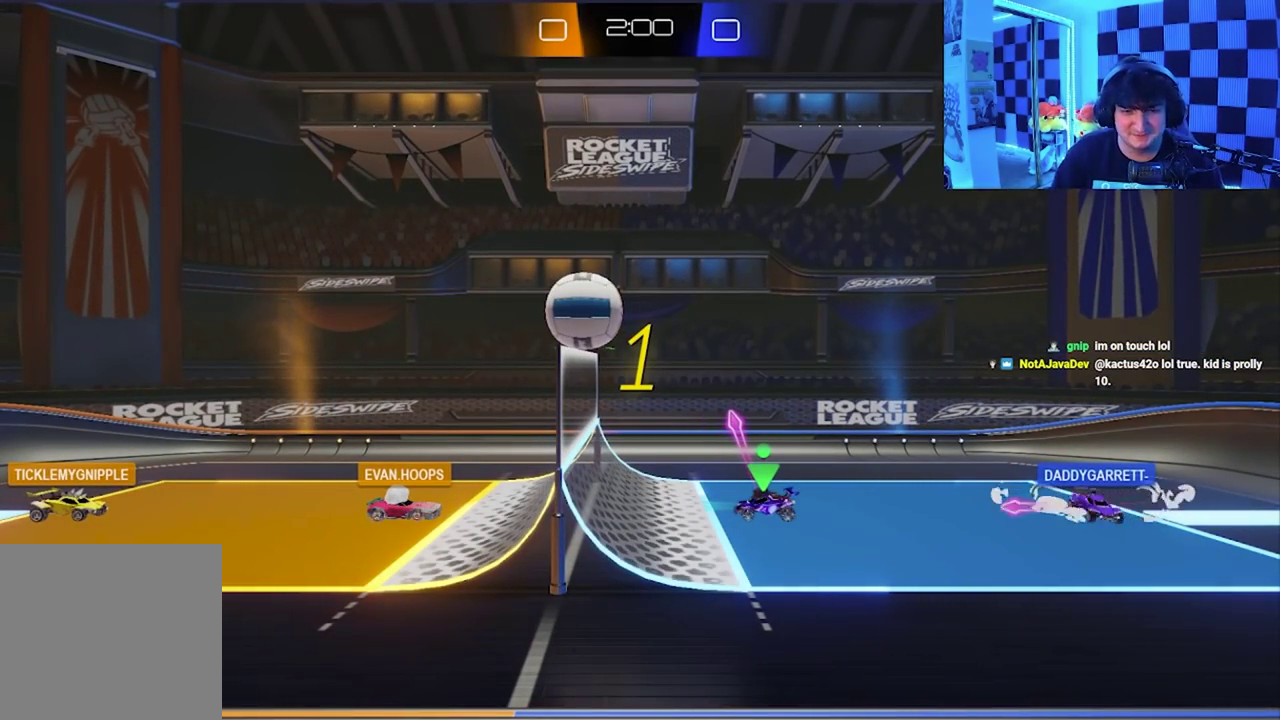
{"buttons": ["A", "X", "L1"], "left_stick": "up-left", "events": [[33, "A", "up"], [33, "X", "up"], [100, "A", "down"], [117, "X", "down"], [200, "X", "up"], [217, "A", "up"], [283, "A", "down"], [300, "X", "down"], [367, "X", "up"], [383, "A", "up"], [450, "A", "down"], [467, "X", "down"]]}
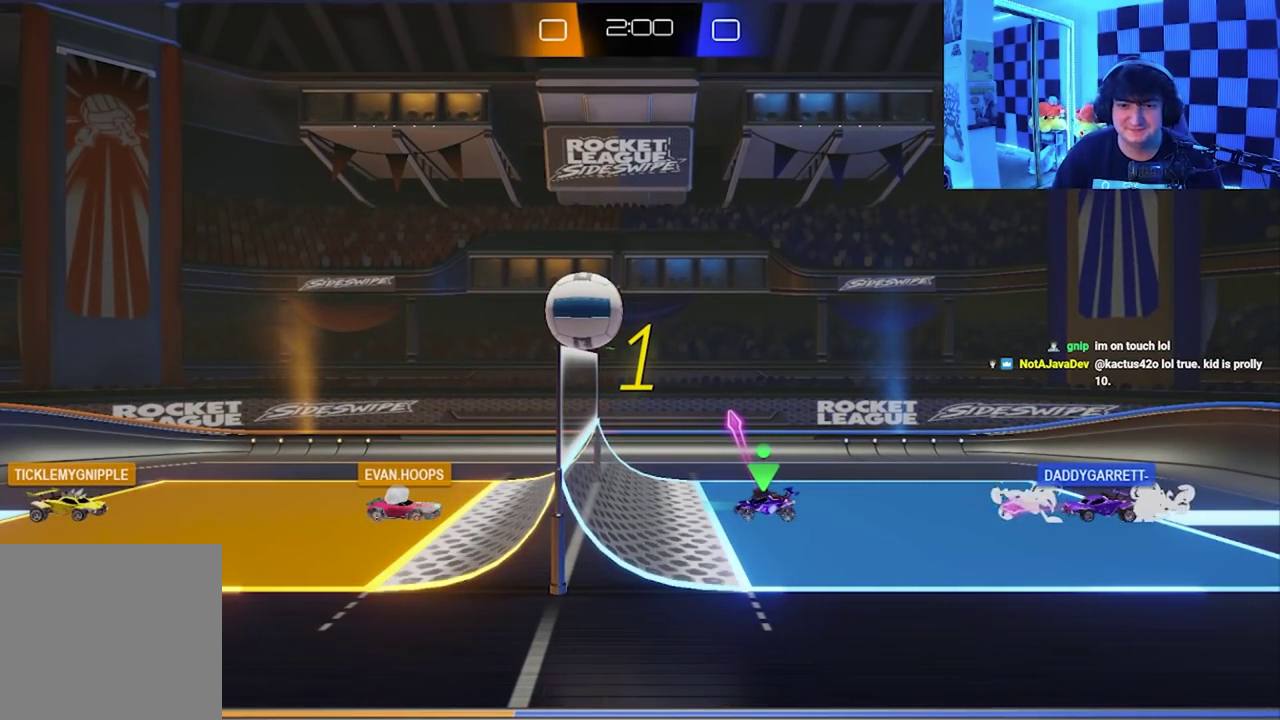
{"buttons": ["A", "X", "L1"], "left_stick": "up-left", "events": [[50, "A", "up"], [50, "X", "up"], [133, "A", "down"], [133, "X", "down"], [200, "X", "up"], [217, "A", "up"], [283, "A", "down"], [300, "X", "down"], [367, "X", "up"], [383, "A", "up"], [433, "A", "down"], [450, "X", "down"]]}
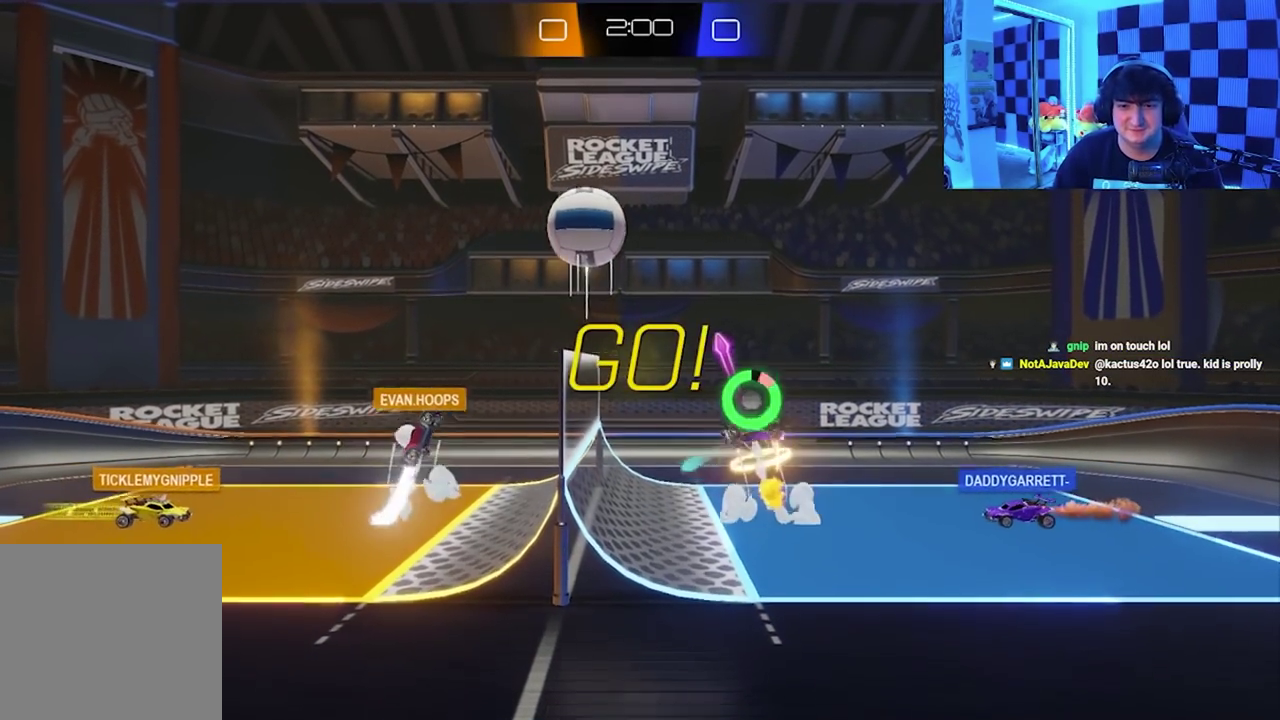
{"buttons": ["A", "X", "L1"], "left_stick": "up", "events": [[217, "left_stick", "up"]]}
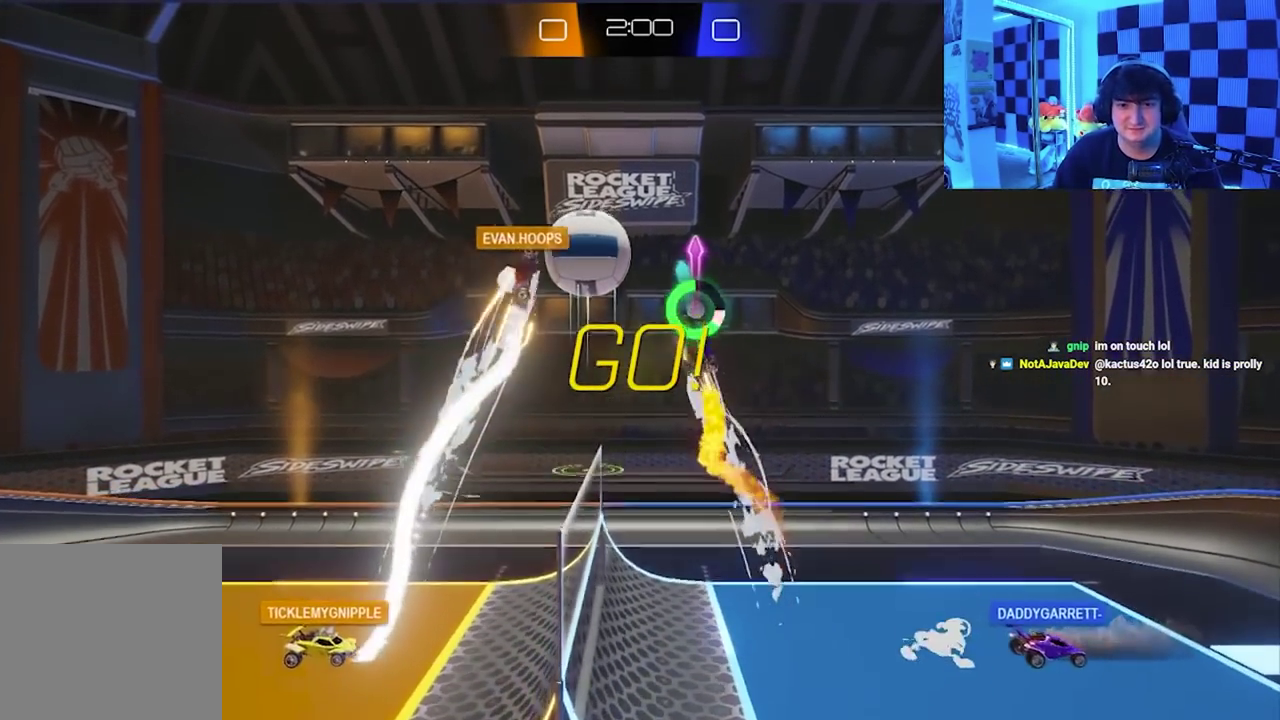
{"buttons": [], "left_stick": "right", "events": [[67, "left_stick", "up-right"], [83, "L1", "up"], [150, "A", "up"], [150, "X", "up"], [217, "left_stick", "down"], [417, "left_stick", "down-right"], [500, "left_stick", "right"]]}
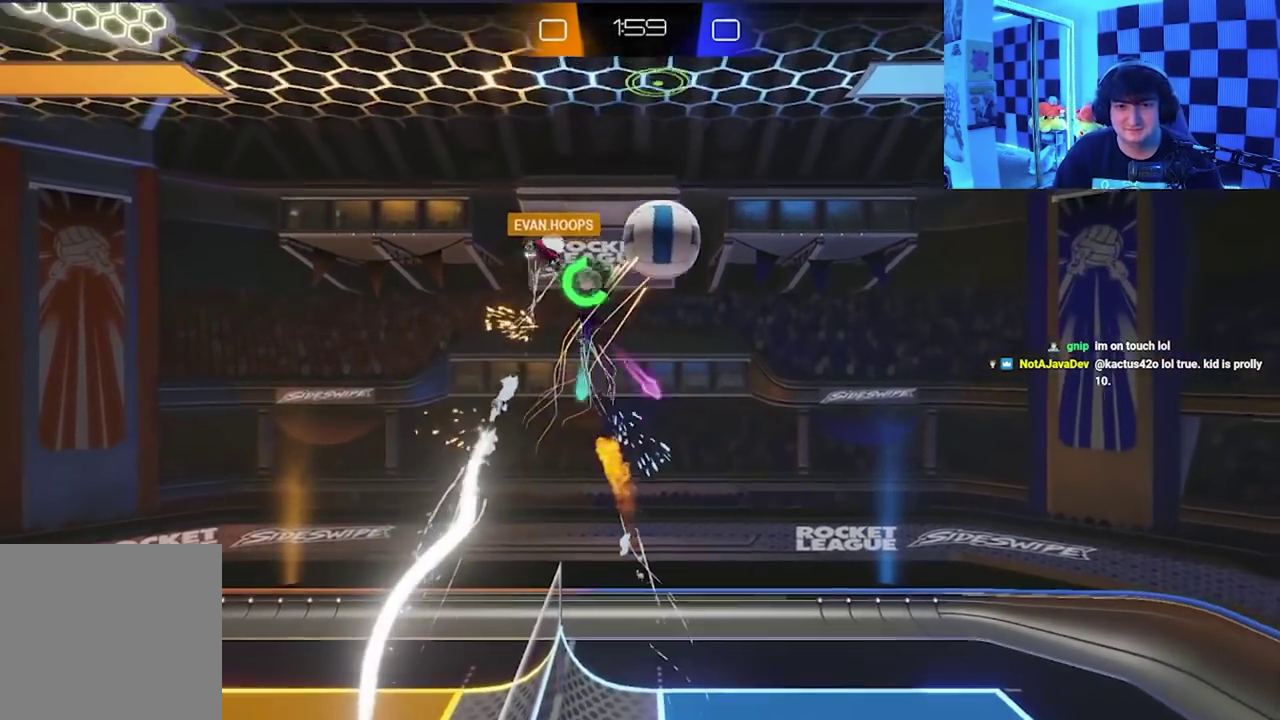
{"buttons": ["X"], "left_stick": "down", "events": [[33, "X", "down"], [183, "left_stick", "down-right"], [333, "left_stick", "down"]]}
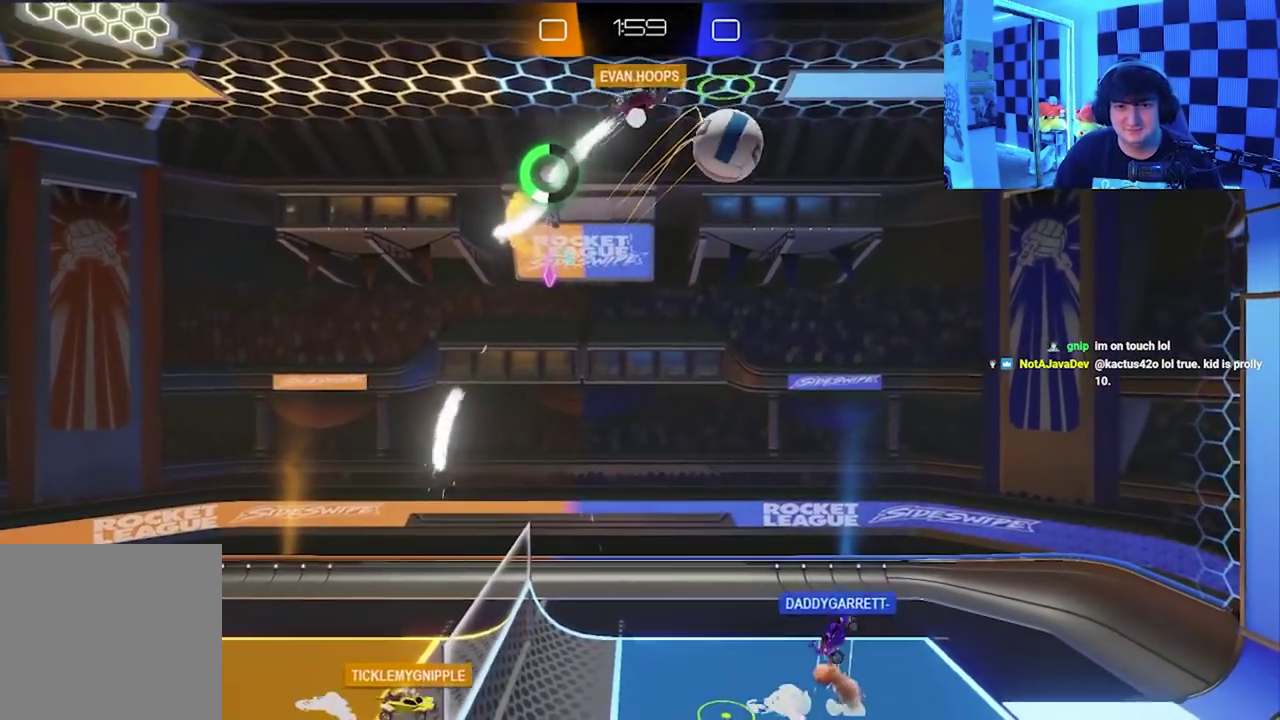
{"buttons": ["X"], "left_stick": "down", "events": []}
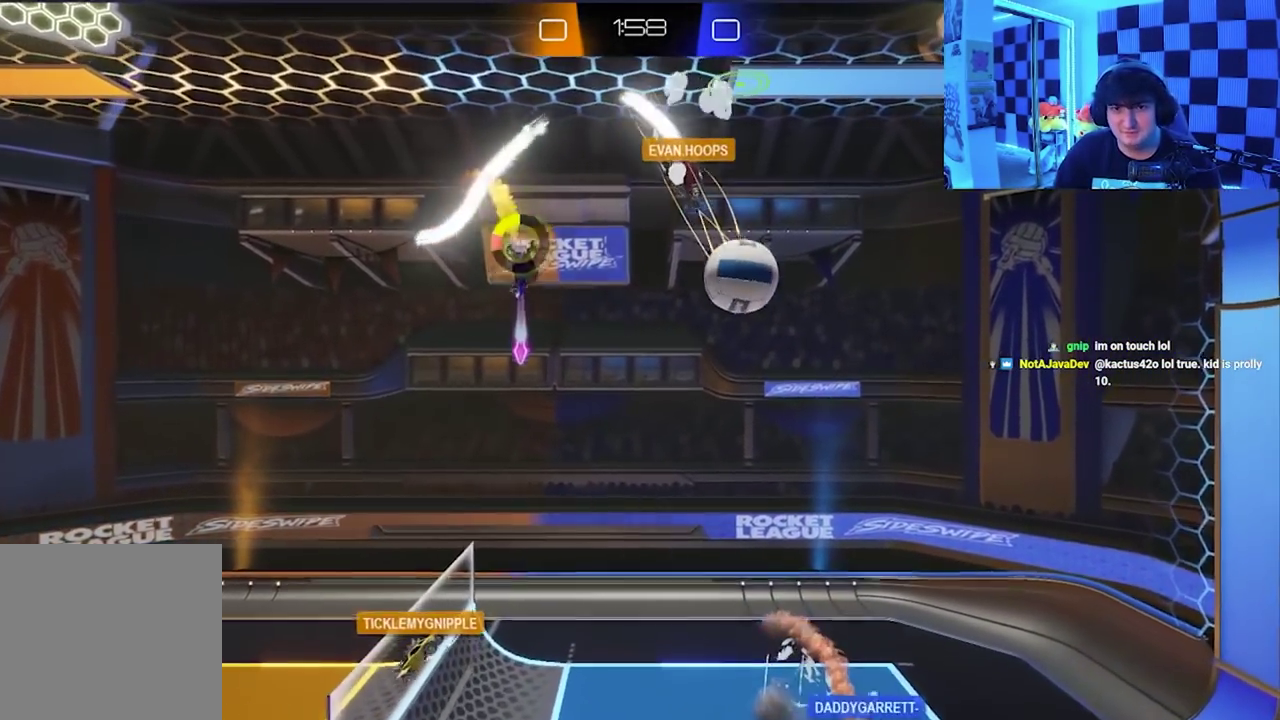
{"buttons": [], "left_stick": "down", "events": [[367, "X", "up"]]}
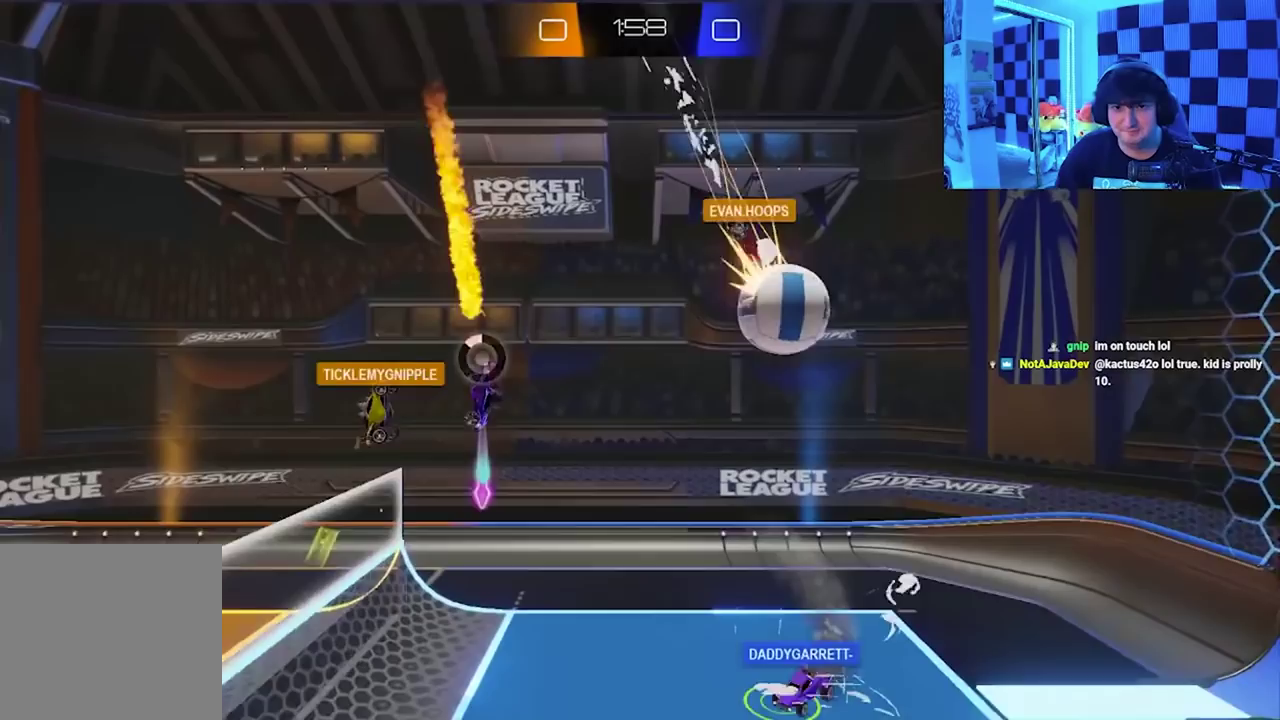
{"buttons": [], "left_stick": "down-right", "events": [[150, "left_stick", "down-right"]]}
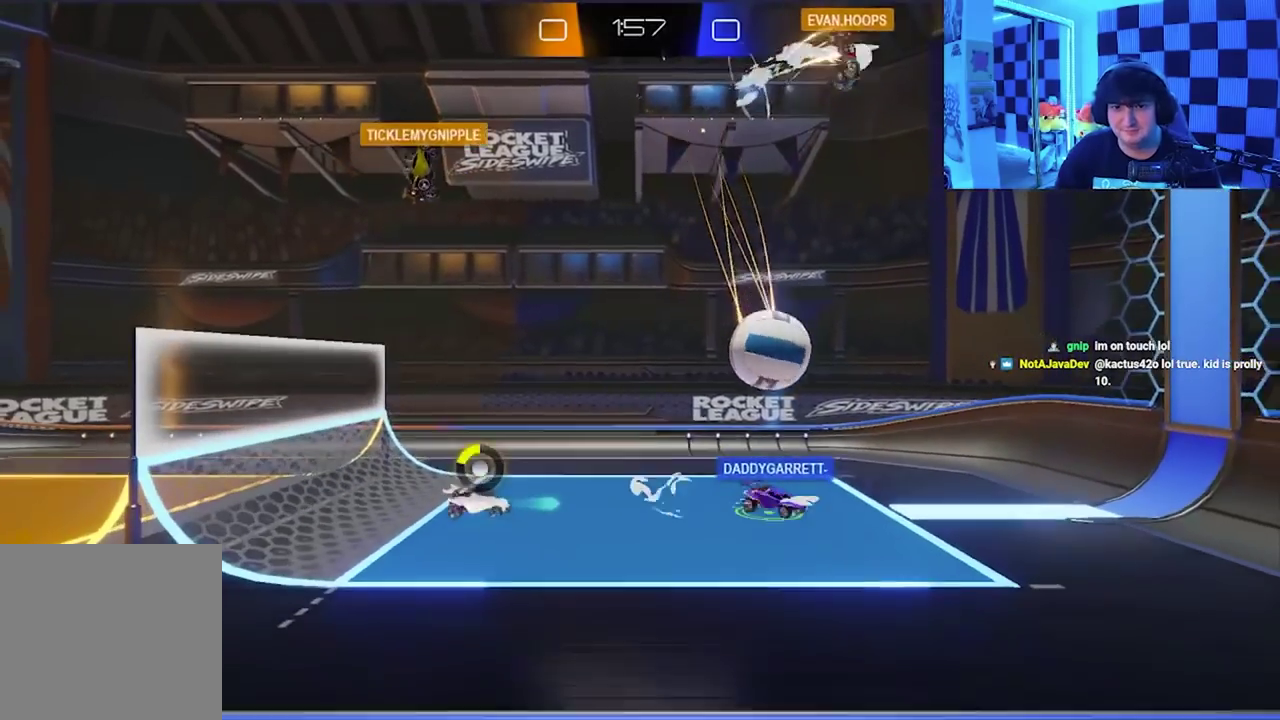
{"buttons": [], "left_stick": "right", "events": [[267, "left_stick", "center"], [383, "left_stick", "right"]]}
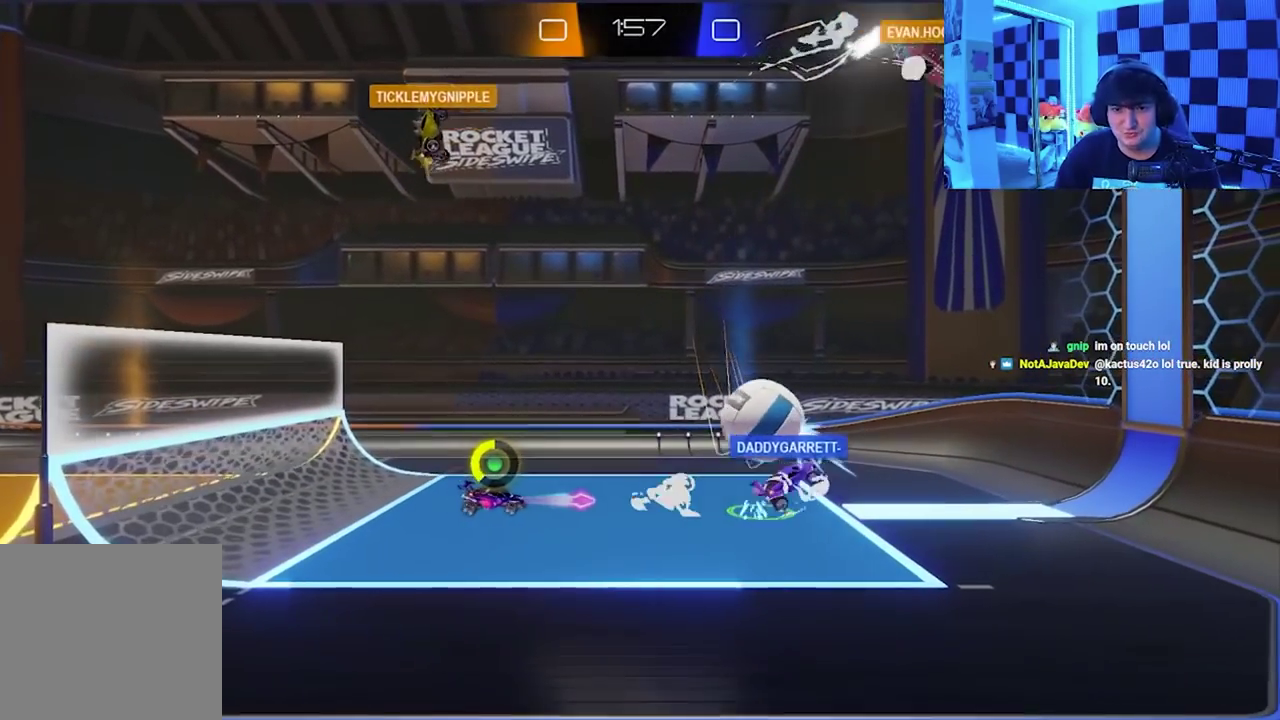
{"buttons": [], "left_stick": "down-left", "events": [[50, "left_stick", "center"], [333, "left_stick", "down-left"]]}